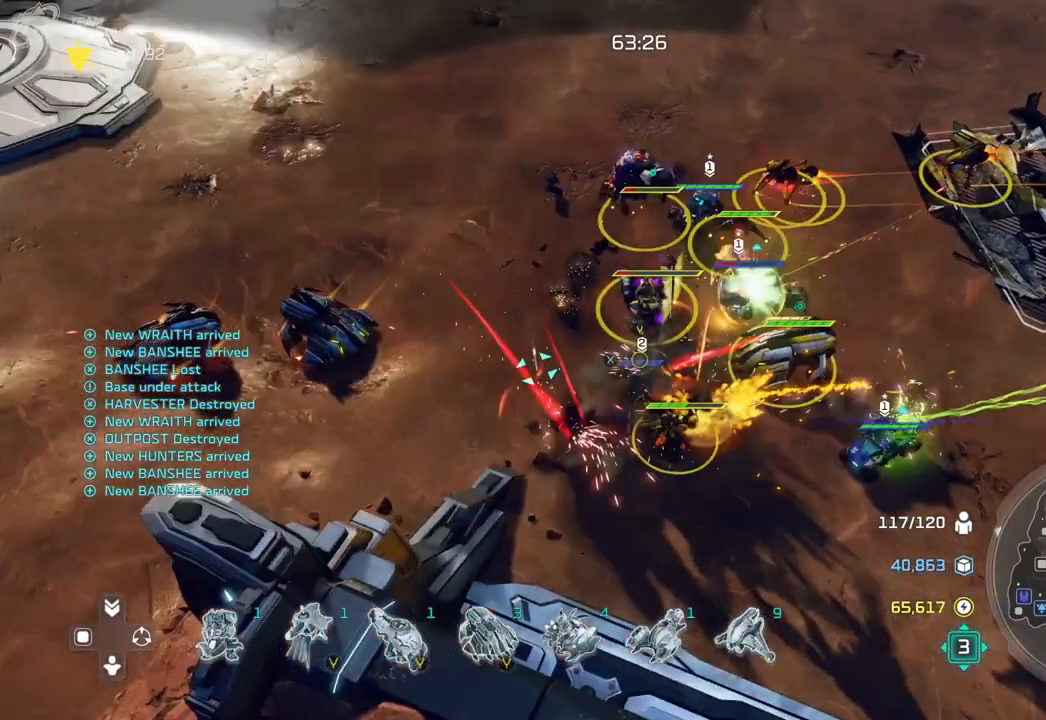
Gameplay with a controller (Xbox layout); each line is a JSON object with the inputs held at the frame after it. "events" lists button and stick changes between this image and that frame as [ms after this image, input, new state], when the widget could be followed in between. Not read: B DPAD_DOWN HOME L2 L3 R3 X.
{"buttons": [], "left_stick": "center", "right_stick": "center", "events": [[67, "left_stick", "right"], [167, "left_stick", "center"]]}
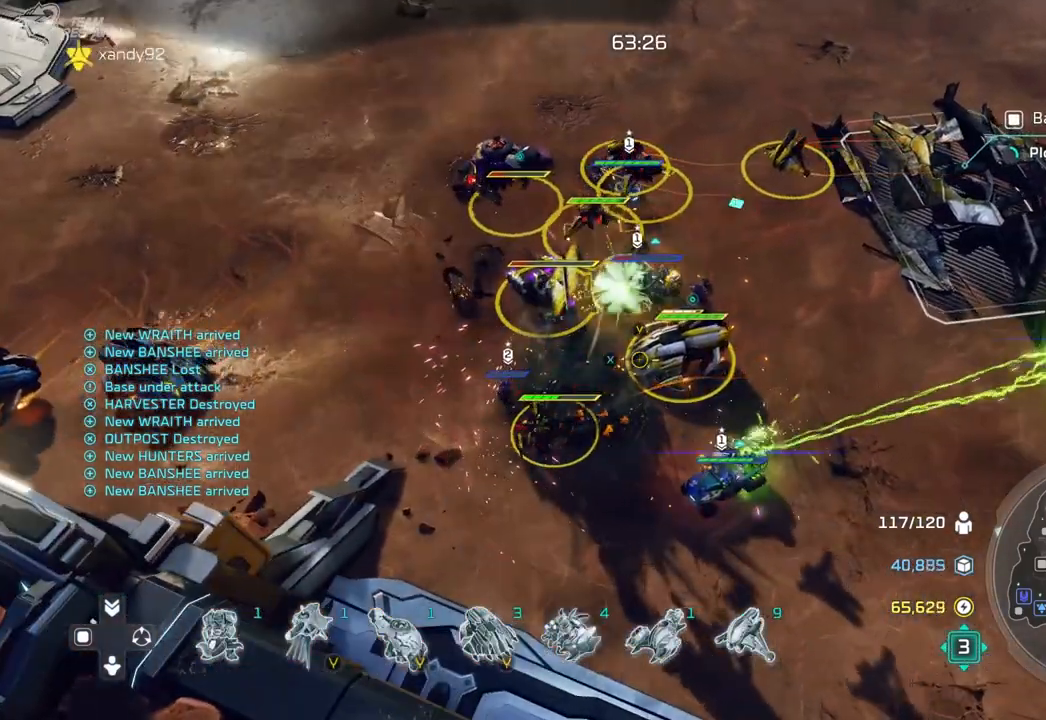
{"buttons": [], "left_stick": "right", "right_stick": "center", "events": [[467, "left_stick", "right"]]}
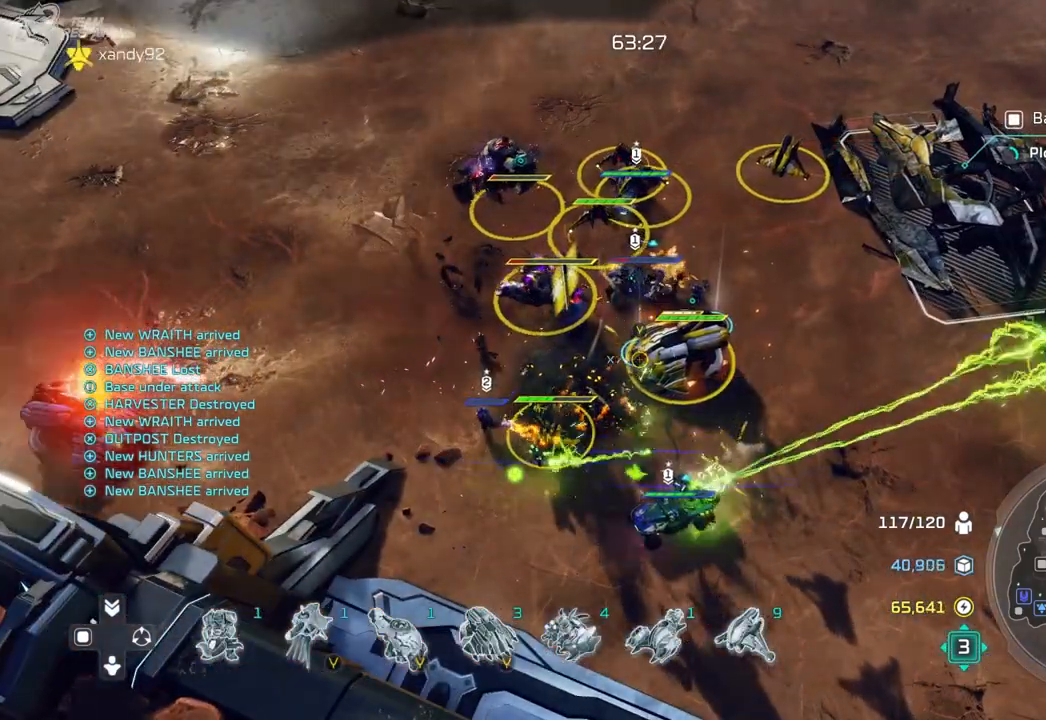
{"buttons": [], "left_stick": "up-left", "right_stick": "center", "events": [[67, "left_stick", "up-right"], [233, "left_stick", "center"], [500, "left_stick", "up-left"]]}
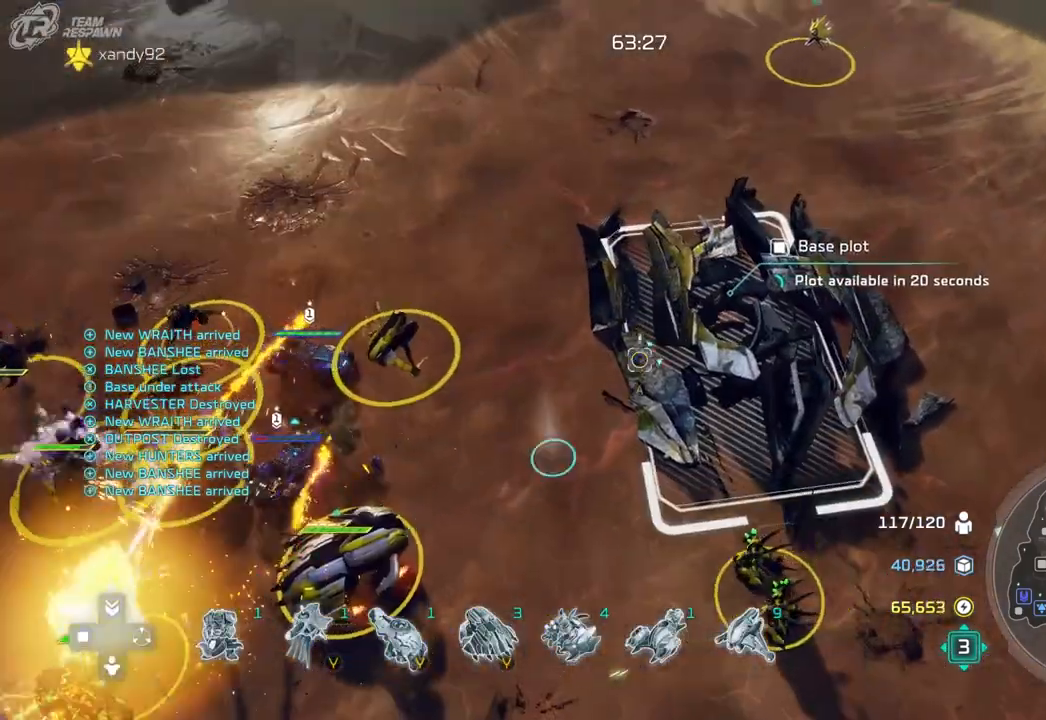
{"buttons": [], "left_stick": "down-left", "right_stick": "center", "events": [[167, "left_stick", "up"], [267, "left_stick", "center"], [500, "left_stick", "down-left"]]}
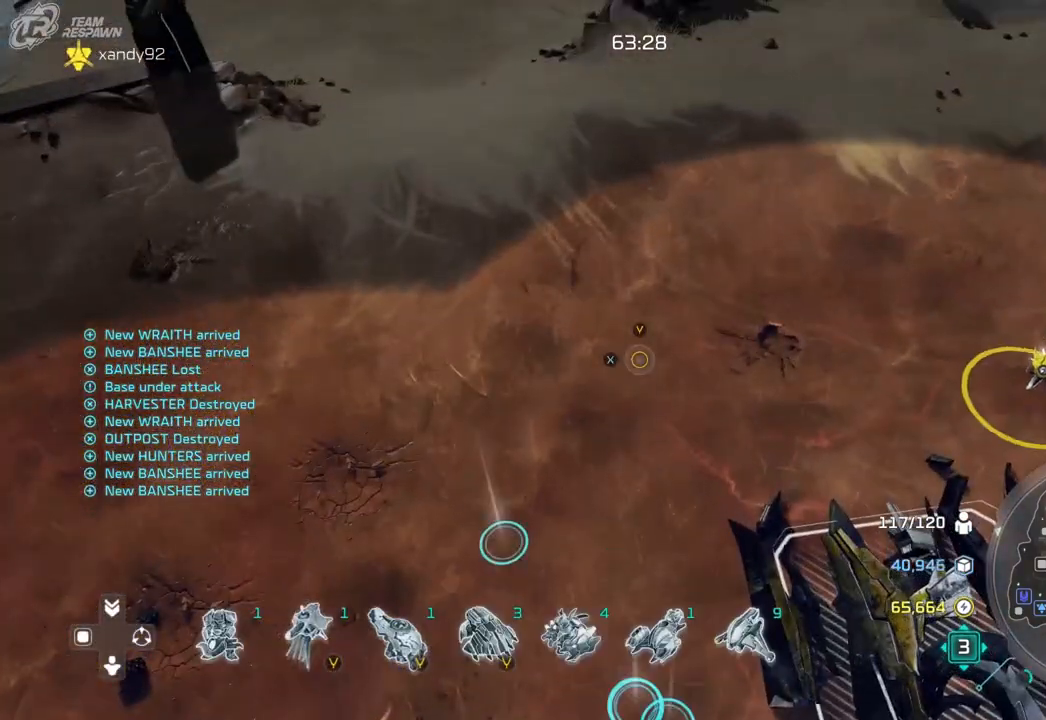
{"buttons": [], "left_stick": "center", "right_stick": "center", "events": [[67, "left_stick", "center"], [367, "left_stick", "left"], [500, "left_stick", "center"]]}
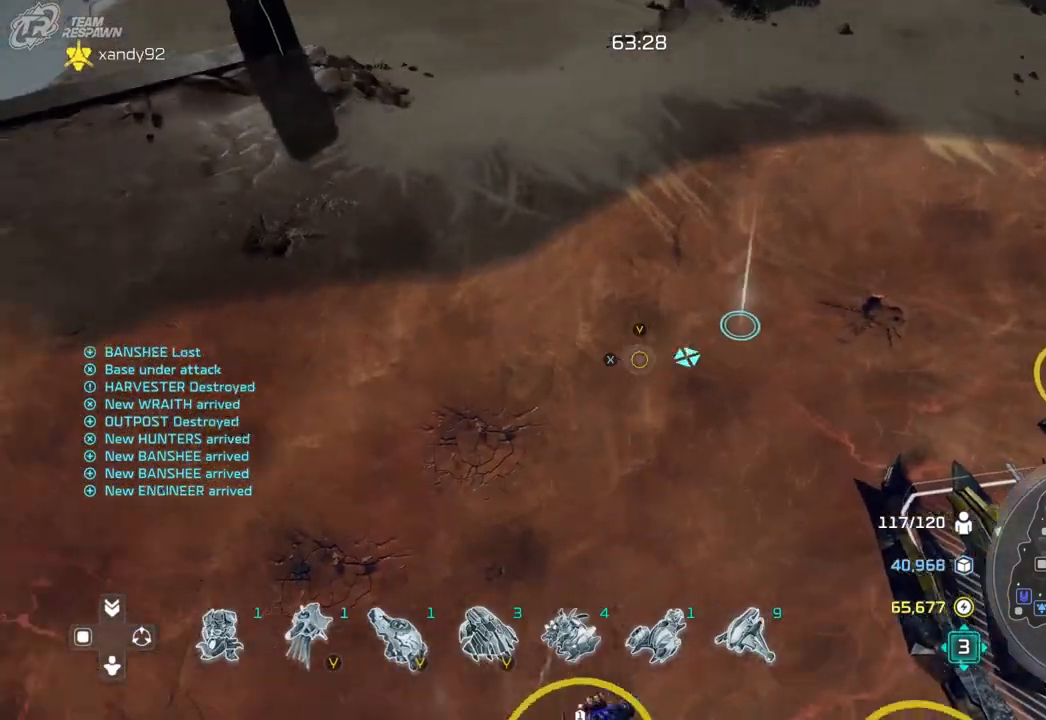
{"buttons": [], "left_stick": "down-right", "right_stick": "center", "events": [[433, "left_stick", "right"], [500, "left_stick", "down-right"]]}
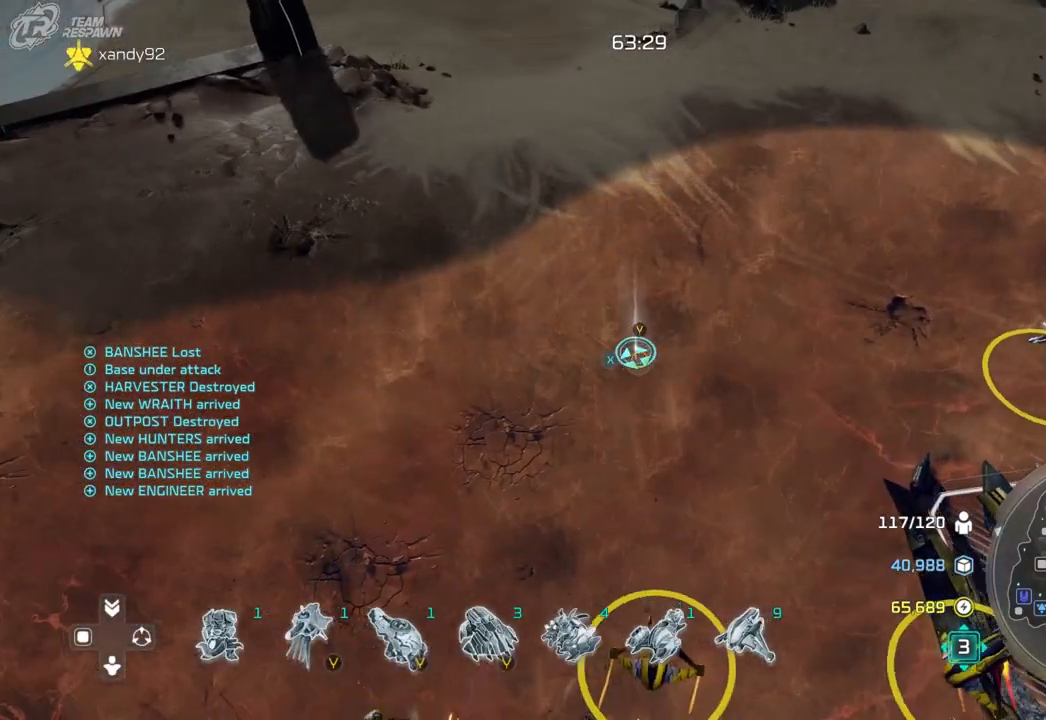
{"buttons": [], "left_stick": "center", "right_stick": "center", "events": [[200, "left_stick", "center"]]}
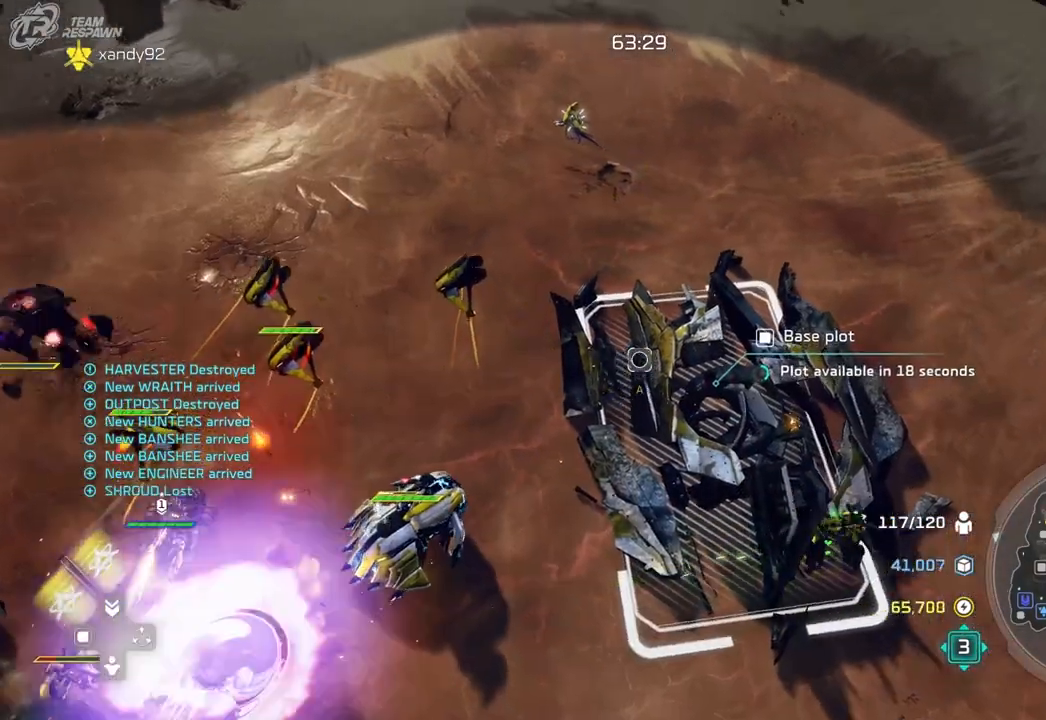
{"buttons": [], "left_stick": "center", "right_stick": "center", "events": [[67, "left_stick", "down"], [200, "left_stick", "center"]]}
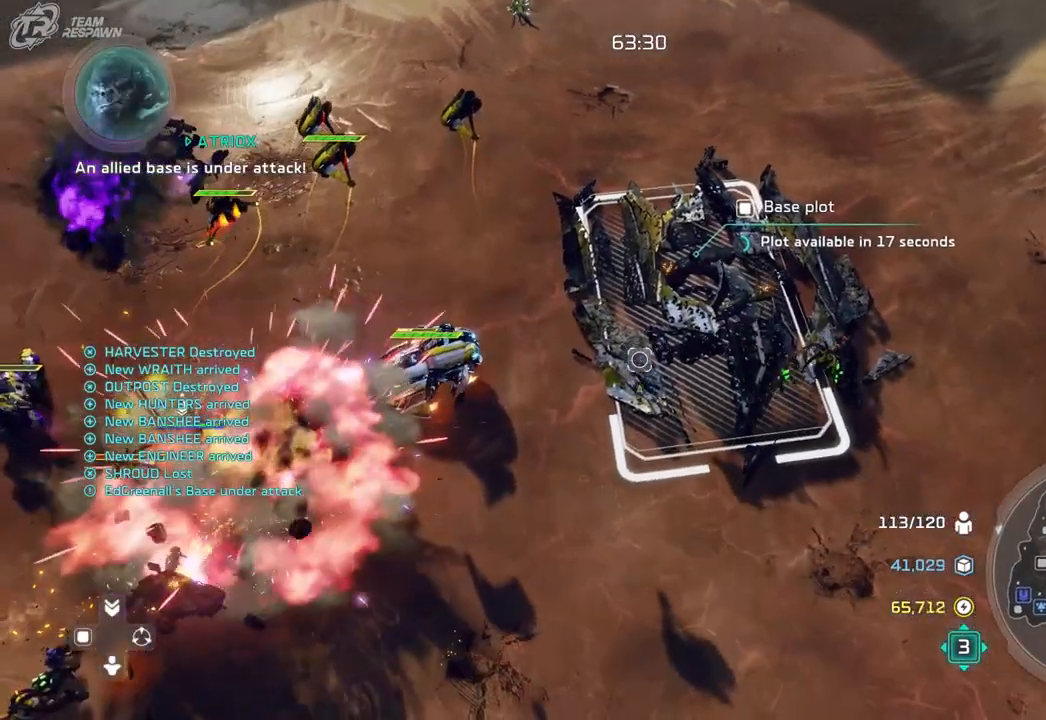
{"buttons": [], "left_stick": "up-right", "right_stick": "center", "events": [[500, "left_stick", "up-right"]]}
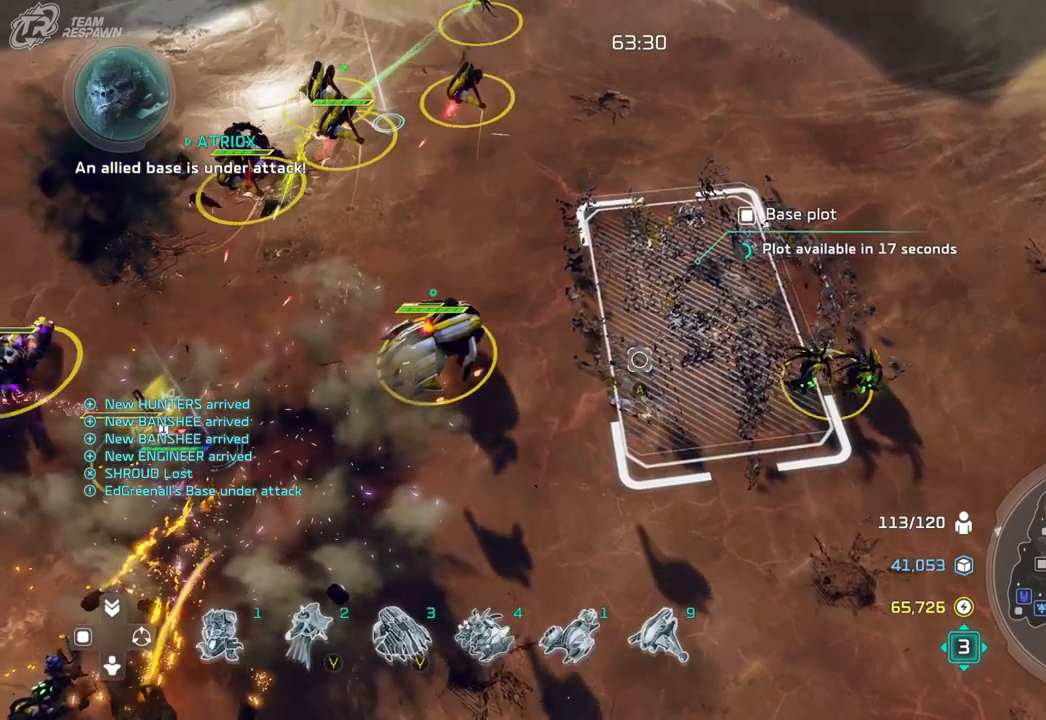
{"buttons": [], "left_stick": "center", "right_stick": "center", "events": [[33, "left_stick", "up"], [333, "left_stick", "center"]]}
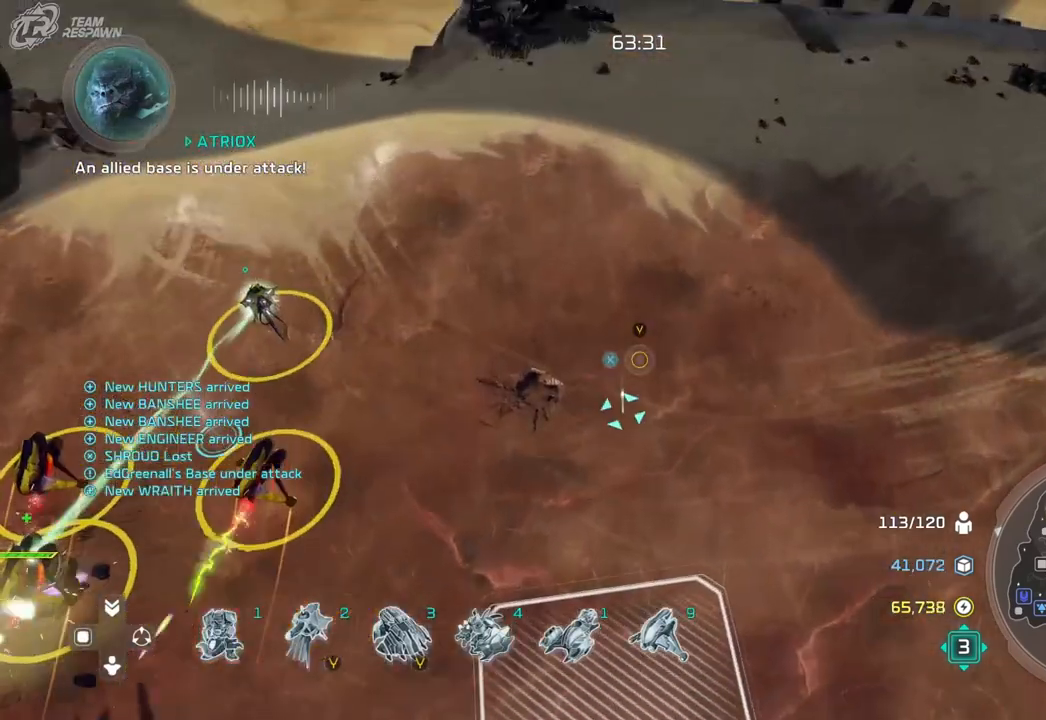
{"buttons": [], "left_stick": "down", "right_stick": "center", "events": [[300, "left_stick", "down"]]}